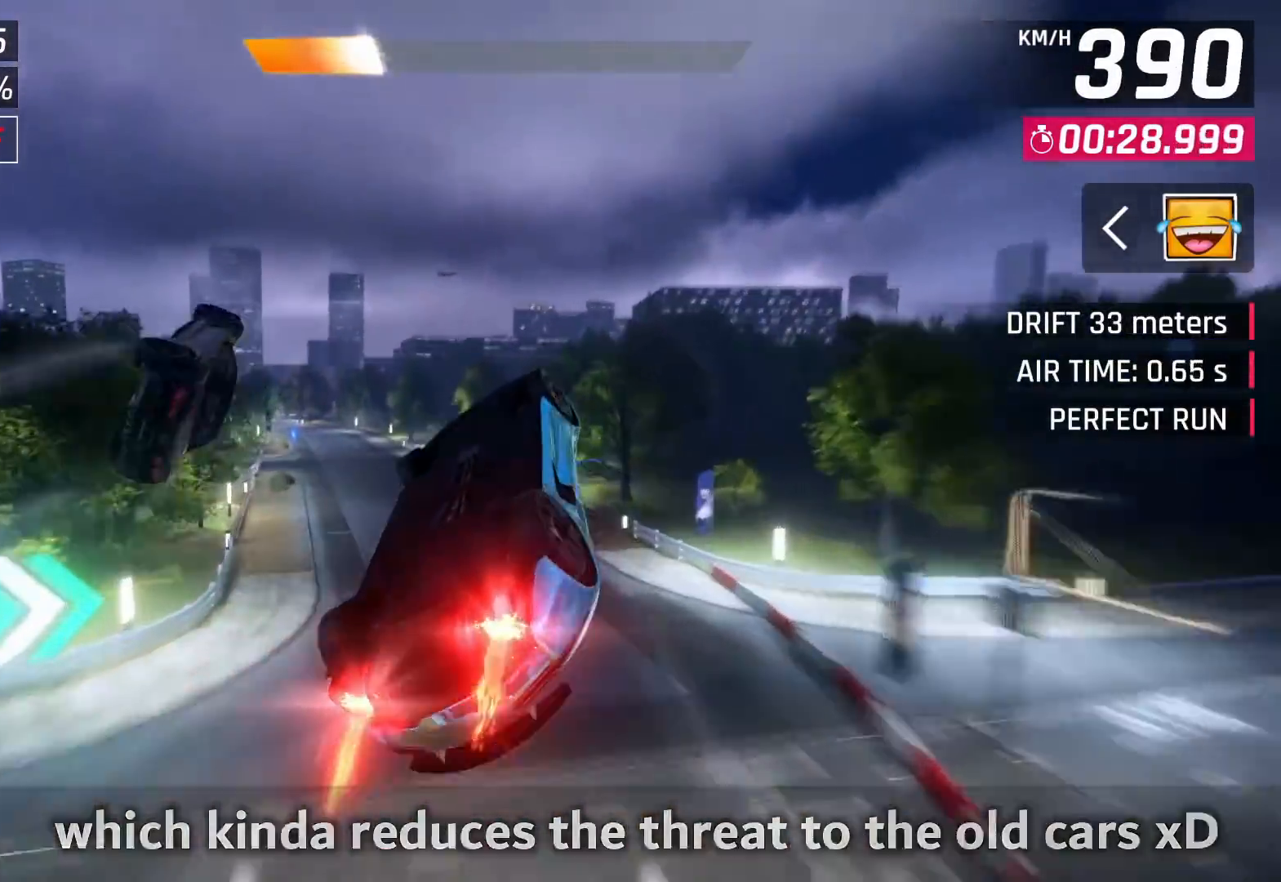
Gameplay with a controller (PlayStation layout); each line is a JSON object with the inputs held at the frame after it. "events" lists button and stick changes between this image and that frame as [ms after this image, input, new state], when the widget could be followed in between. Not read: HOME.
{"buttons": ["CROSS"], "left_stick": "down-left", "right_stick": "center", "events": [[50, "CROSS", "up"], [117, "CROSS", "down"], [217, "CROSS", "up"], [283, "CROSS", "down"], [383, "CROSS", "up"], [467, "CROSS", "down"]]}
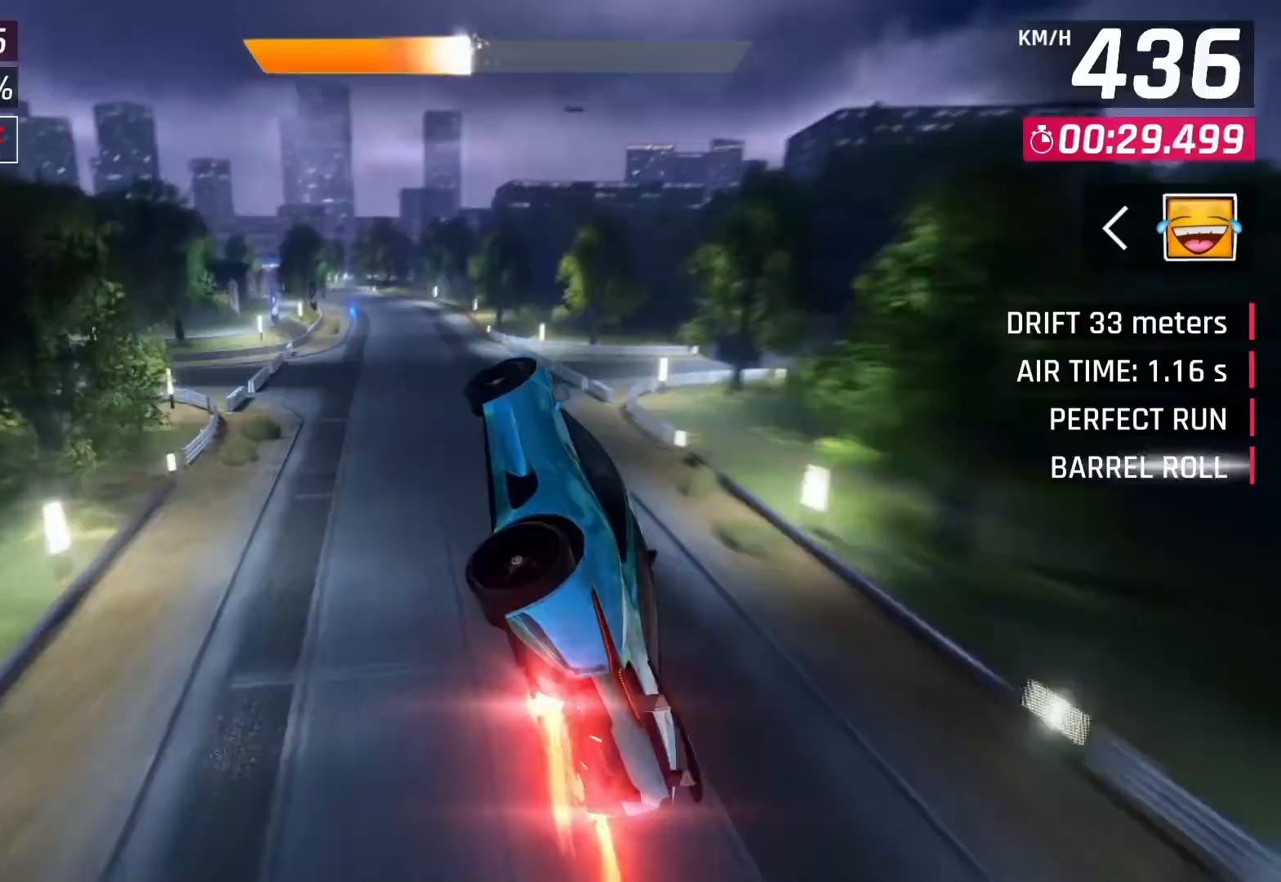
{"buttons": [], "left_stick": "down-left", "right_stick": "center", "events": [[50, "CROSS", "up"], [117, "CROSS", "down"], [200, "CROSS", "up"], [283, "CROSS", "down"], [367, "CROSS", "up"]]}
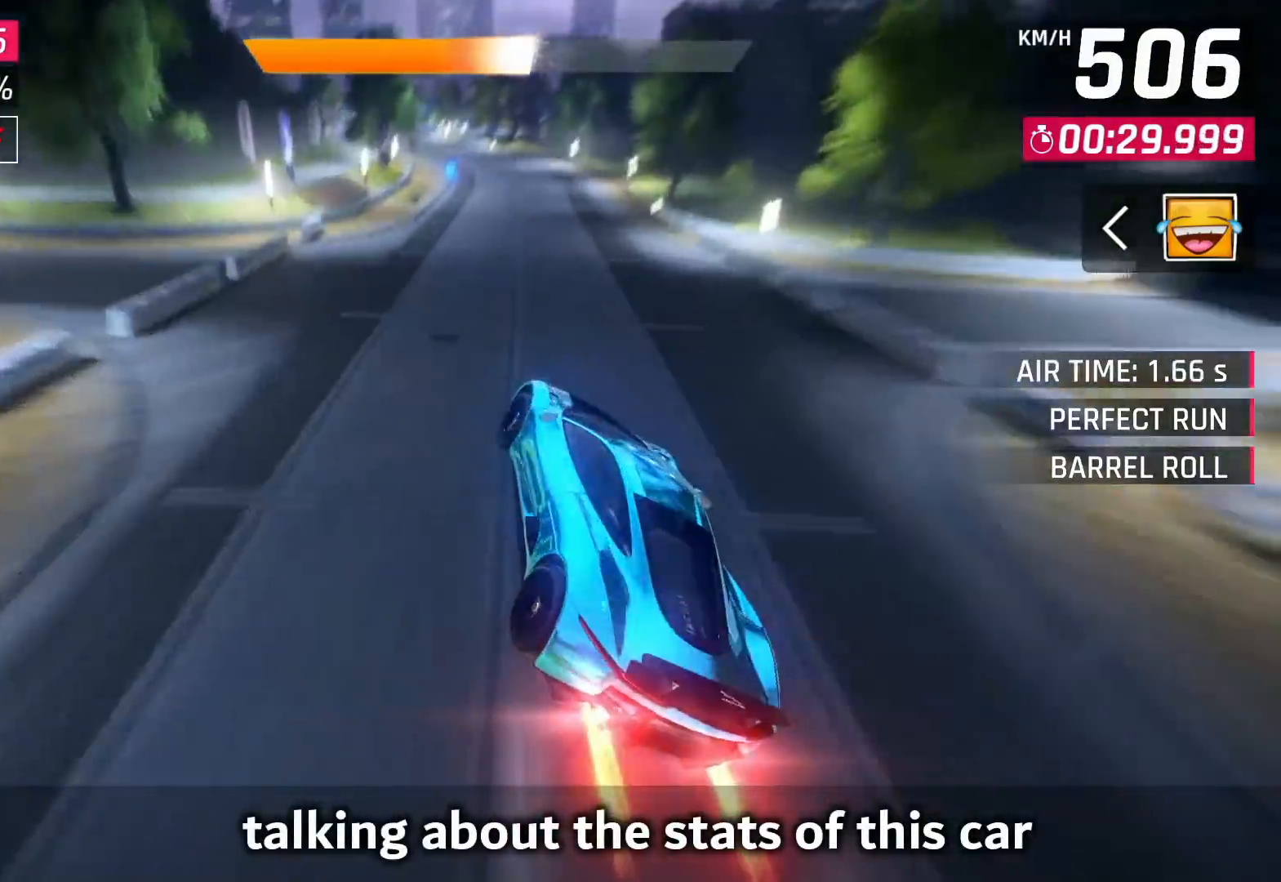
{"buttons": [], "left_stick": "center", "right_stick": "center", "events": [[67, "SQUARE", "down"], [117, "CROSS", "down"], [117, "SQUARE", "up"], [167, "left_stick", "center"], [233, "CROSS", "up"]]}
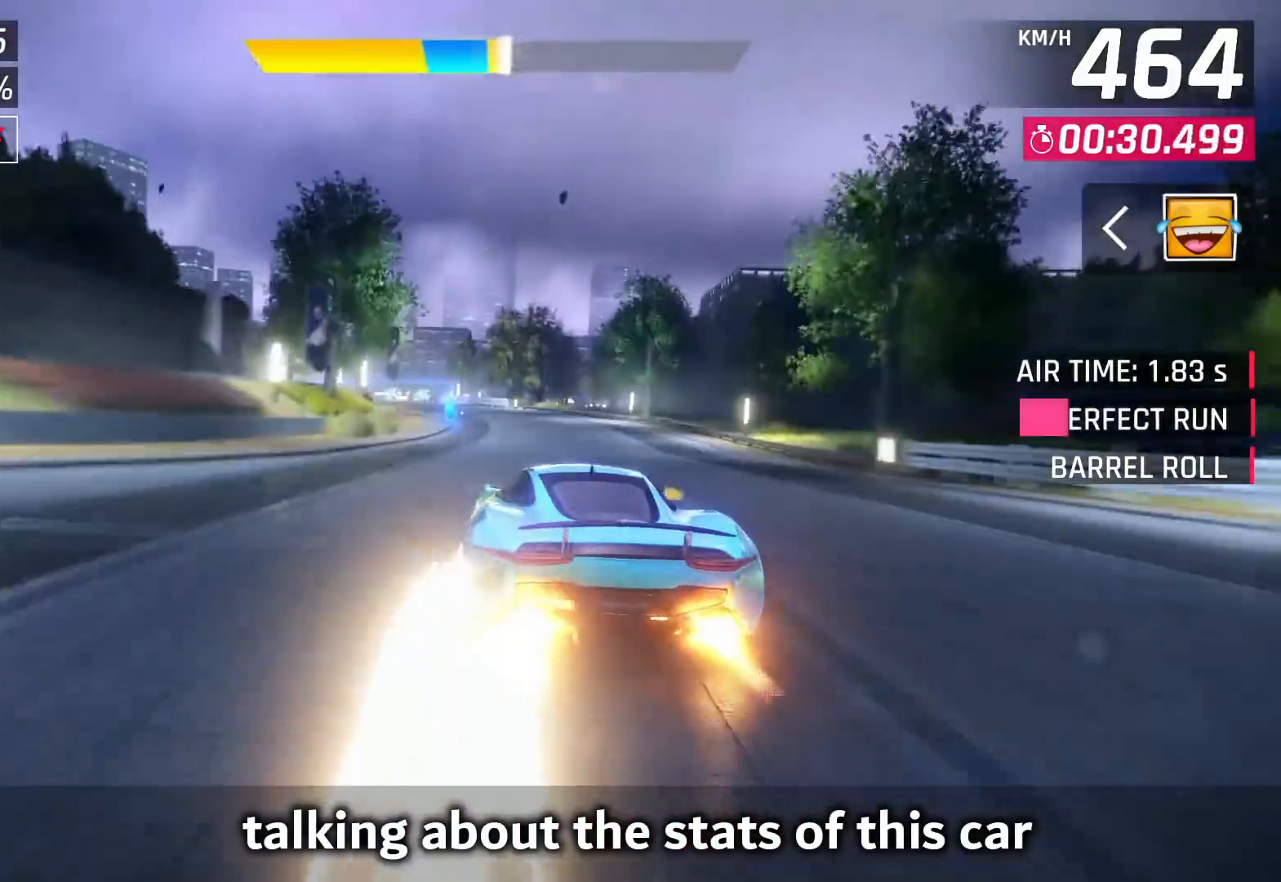
{"buttons": [], "left_stick": "down-left", "right_stick": "center", "events": [[317, "CROSS", "down"], [383, "CROSS", "up"], [450, "left_stick", "down-left"]]}
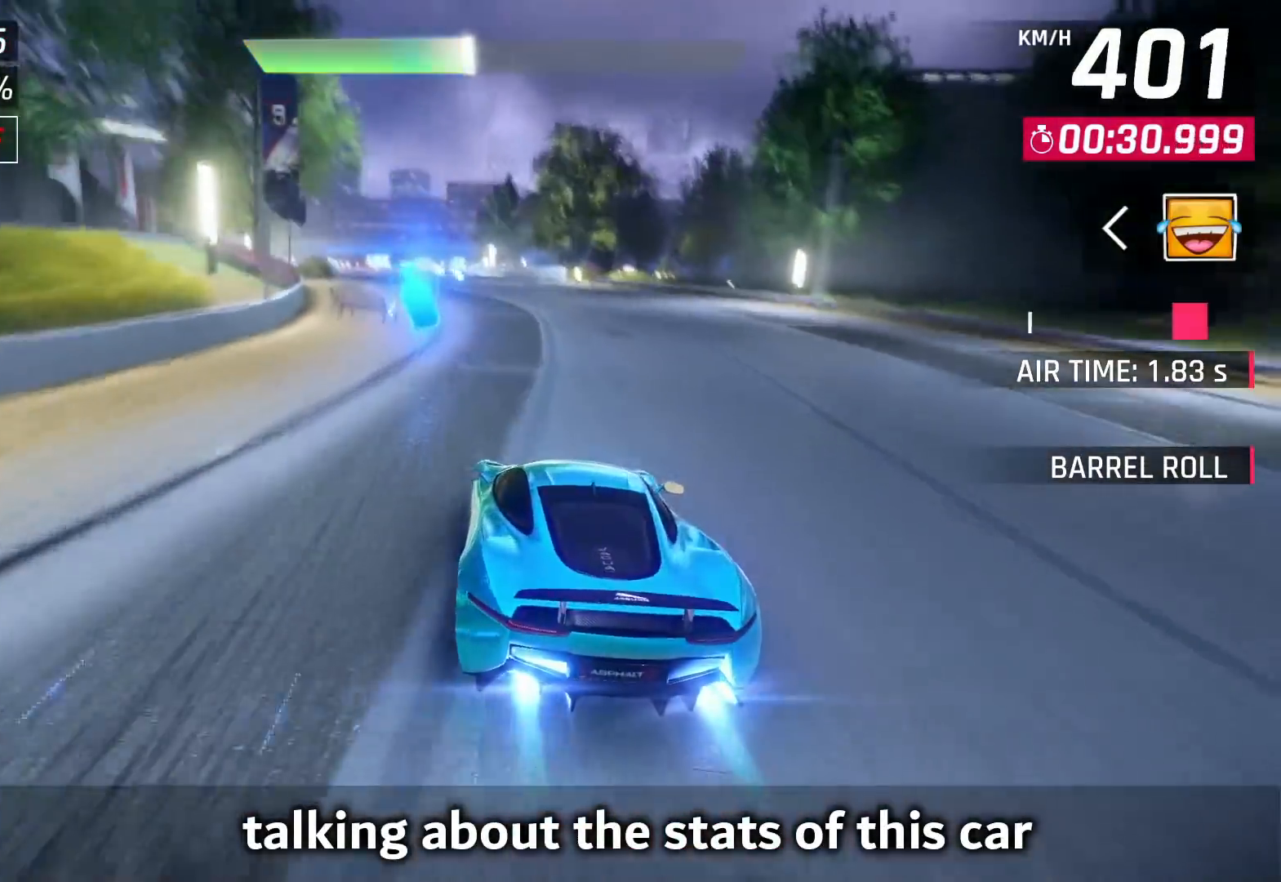
{"buttons": [], "left_stick": "center", "right_stick": "center", "events": [[500, "left_stick", "center"]]}
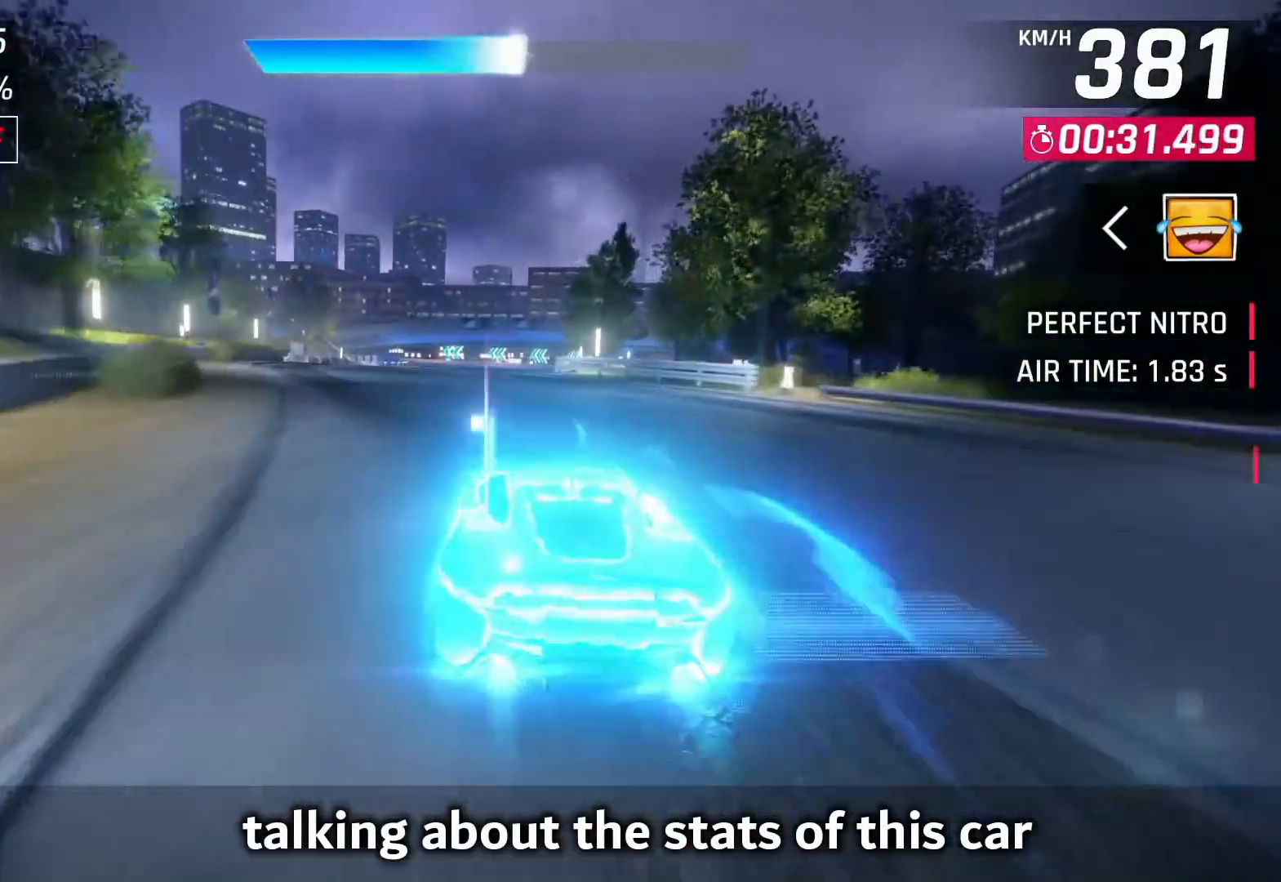
{"buttons": ["CROSS"], "left_stick": "center", "right_stick": "center", "events": [[33, "SQUARE", "down"], [117, "SQUARE", "up"], [483, "CROSS", "down"]]}
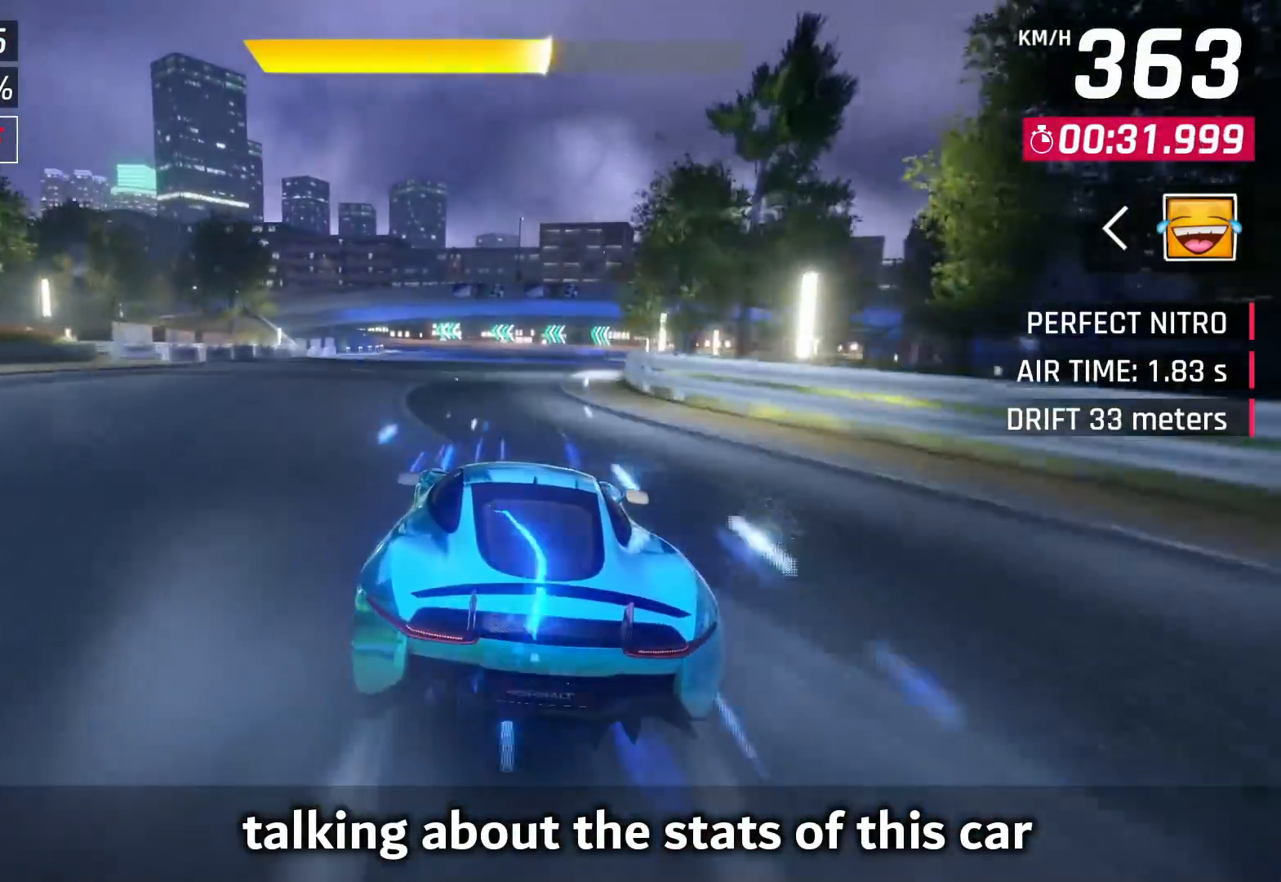
{"buttons": [], "left_stick": "center", "right_stick": "center", "events": [[17, "left_stick", "left"], [67, "CROSS", "up"], [500, "left_stick", "center"]]}
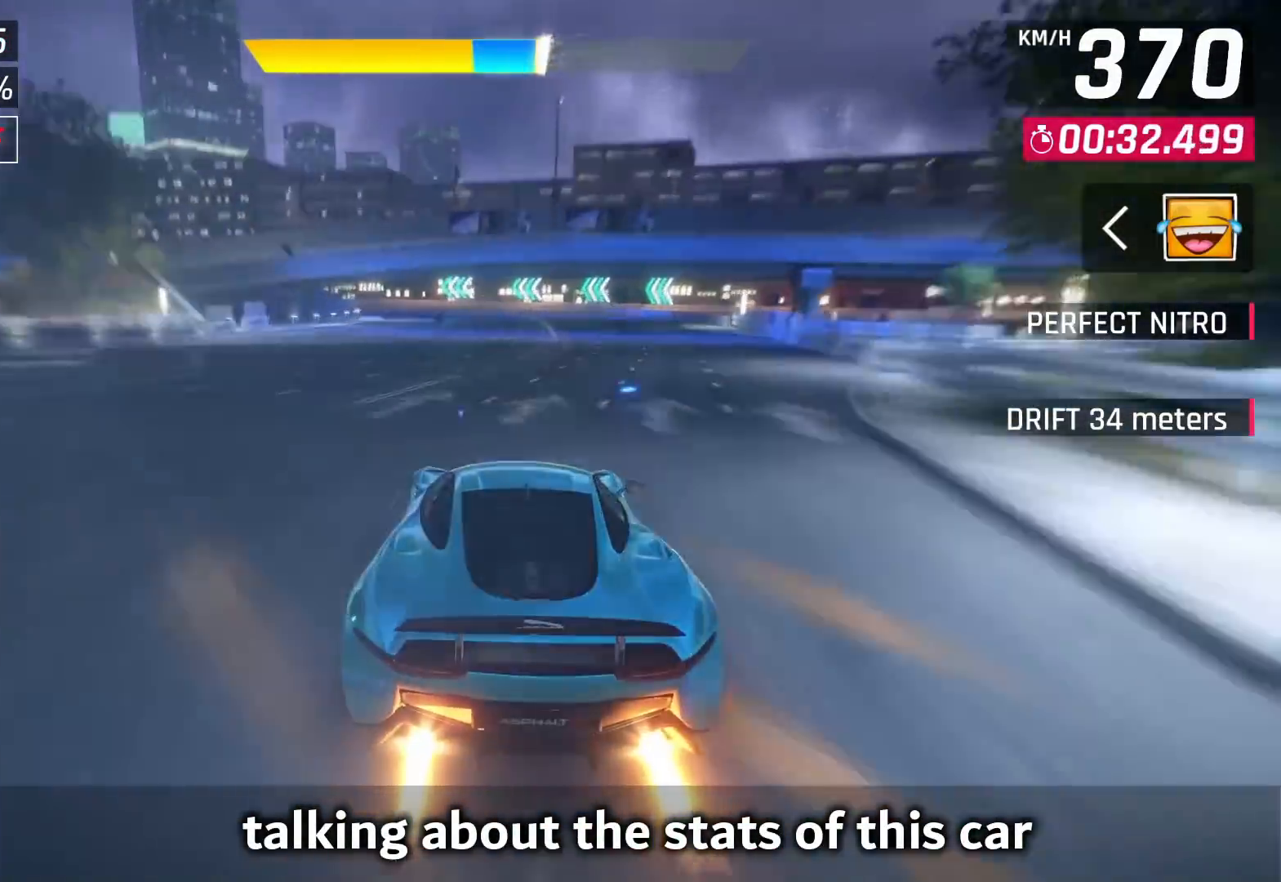
{"buttons": [], "left_stick": "center", "right_stick": "center", "events": []}
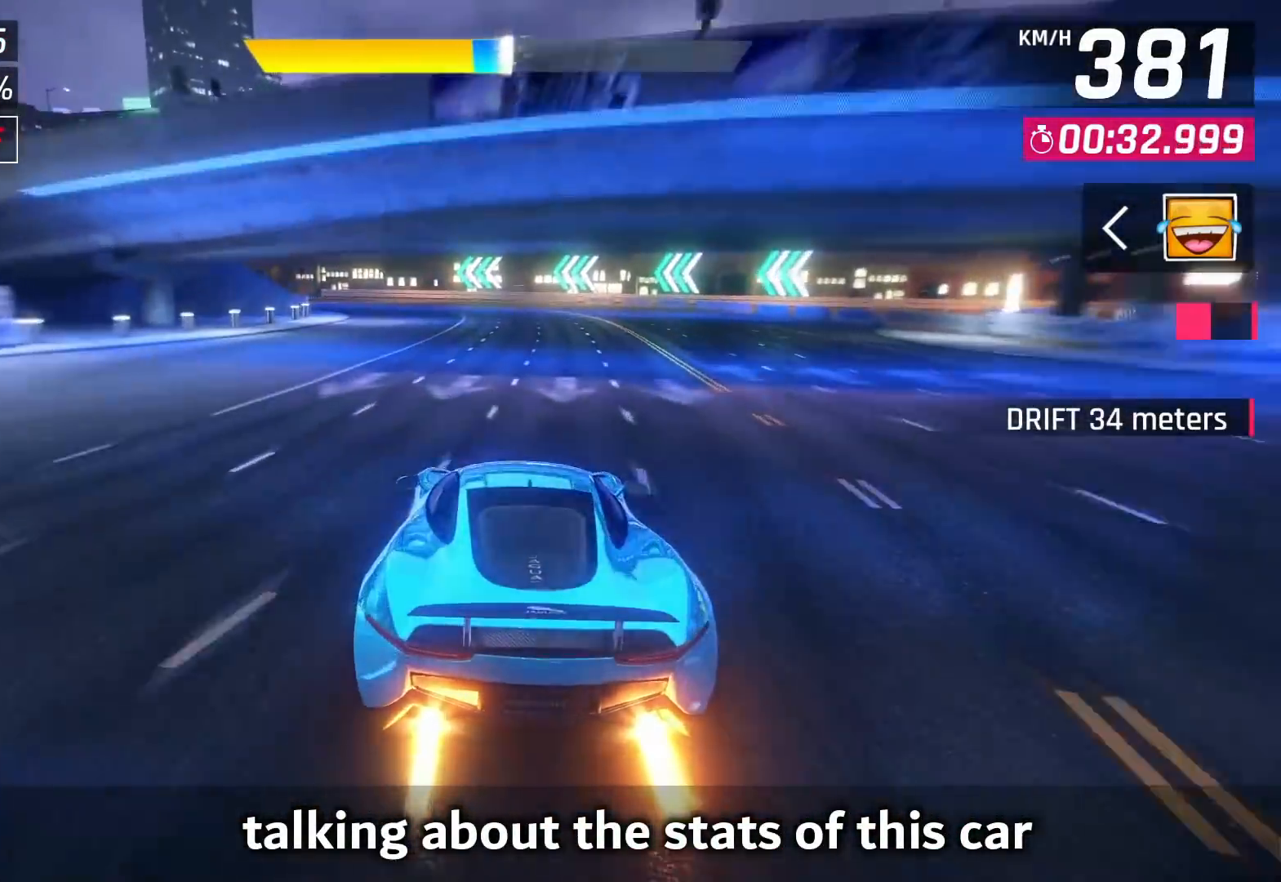
{"buttons": [], "left_stick": "left", "right_stick": "center", "events": [[150, "SQUARE", "down"], [200, "SQUARE", "up"], [233, "left_stick", "left"]]}
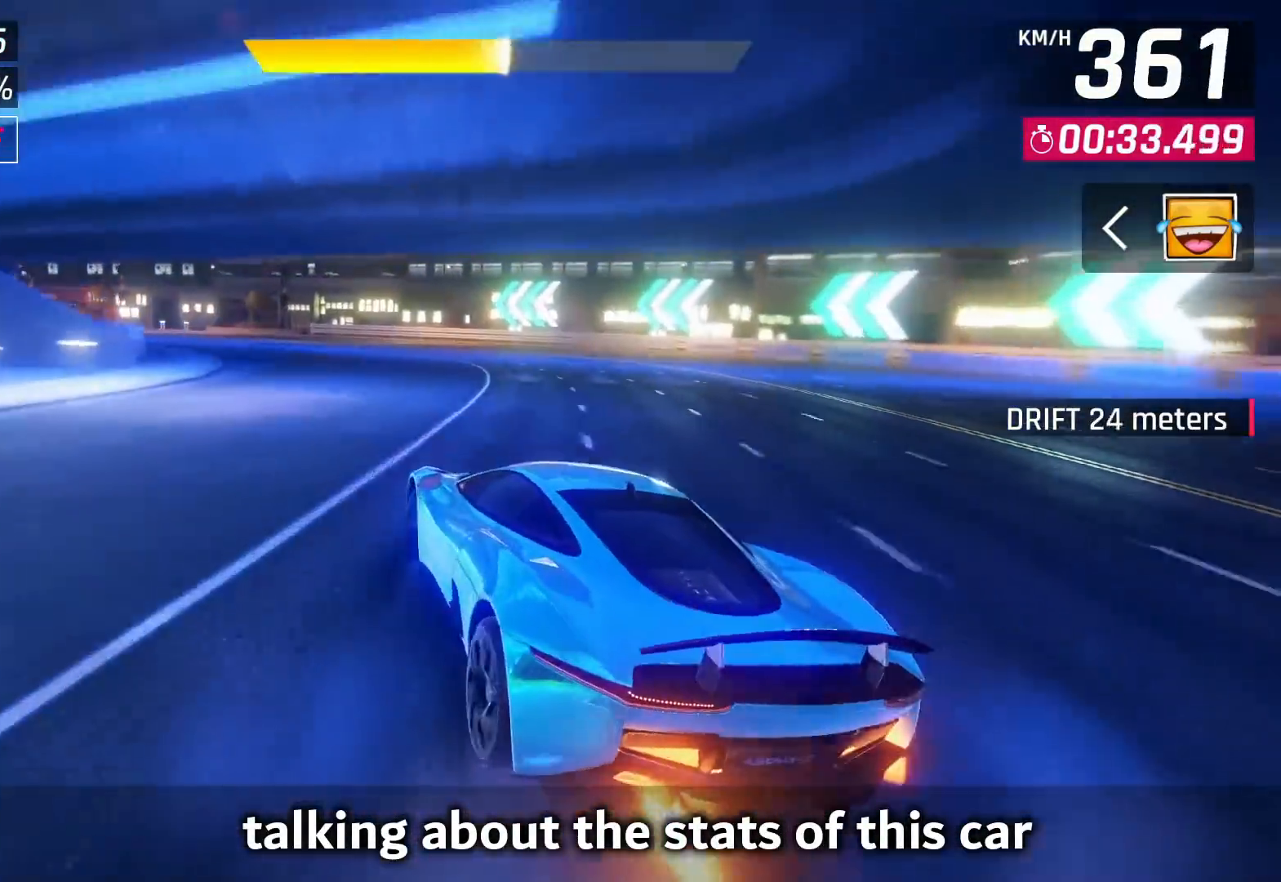
{"buttons": [], "left_stick": "left", "right_stick": "center", "events": []}
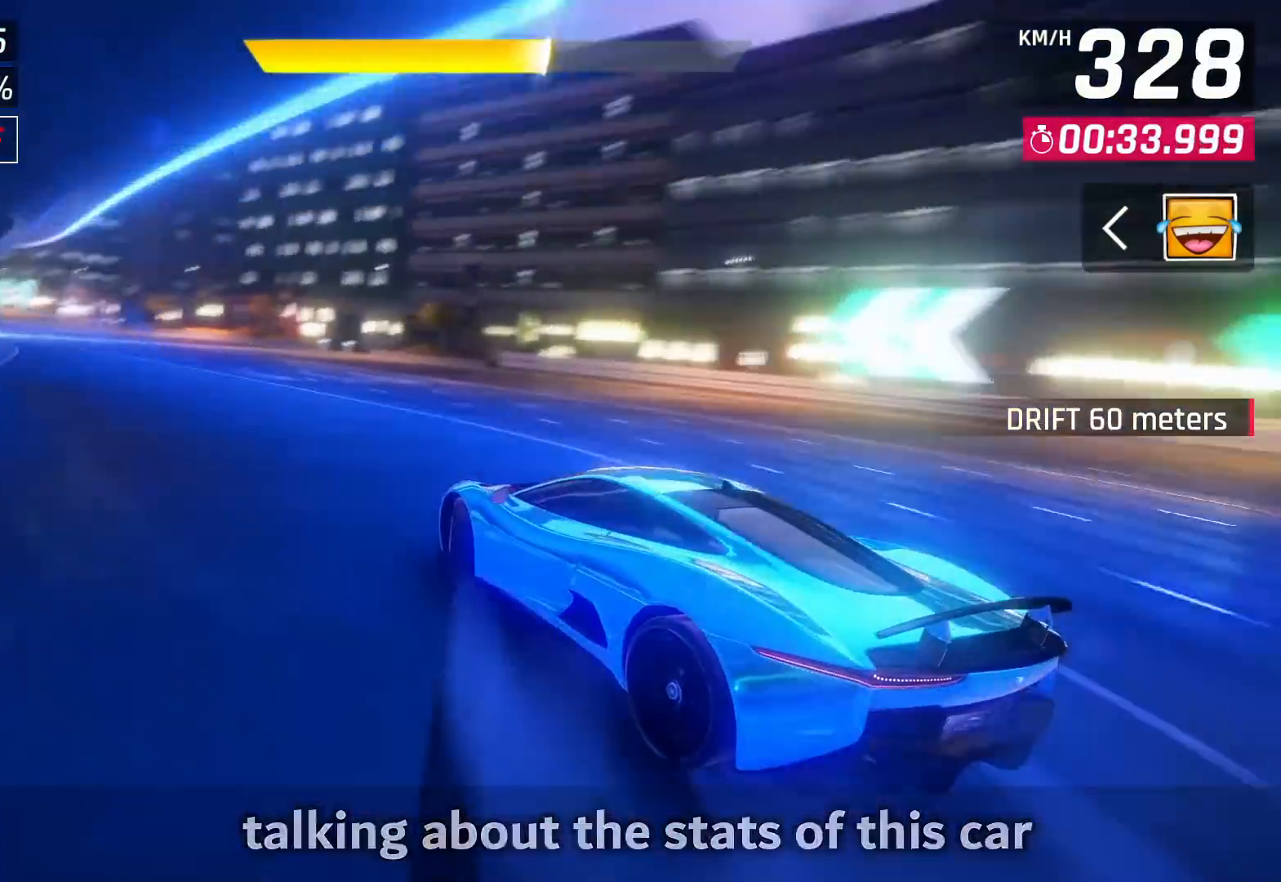
{"buttons": [], "left_stick": "left", "right_stick": "center", "events": []}
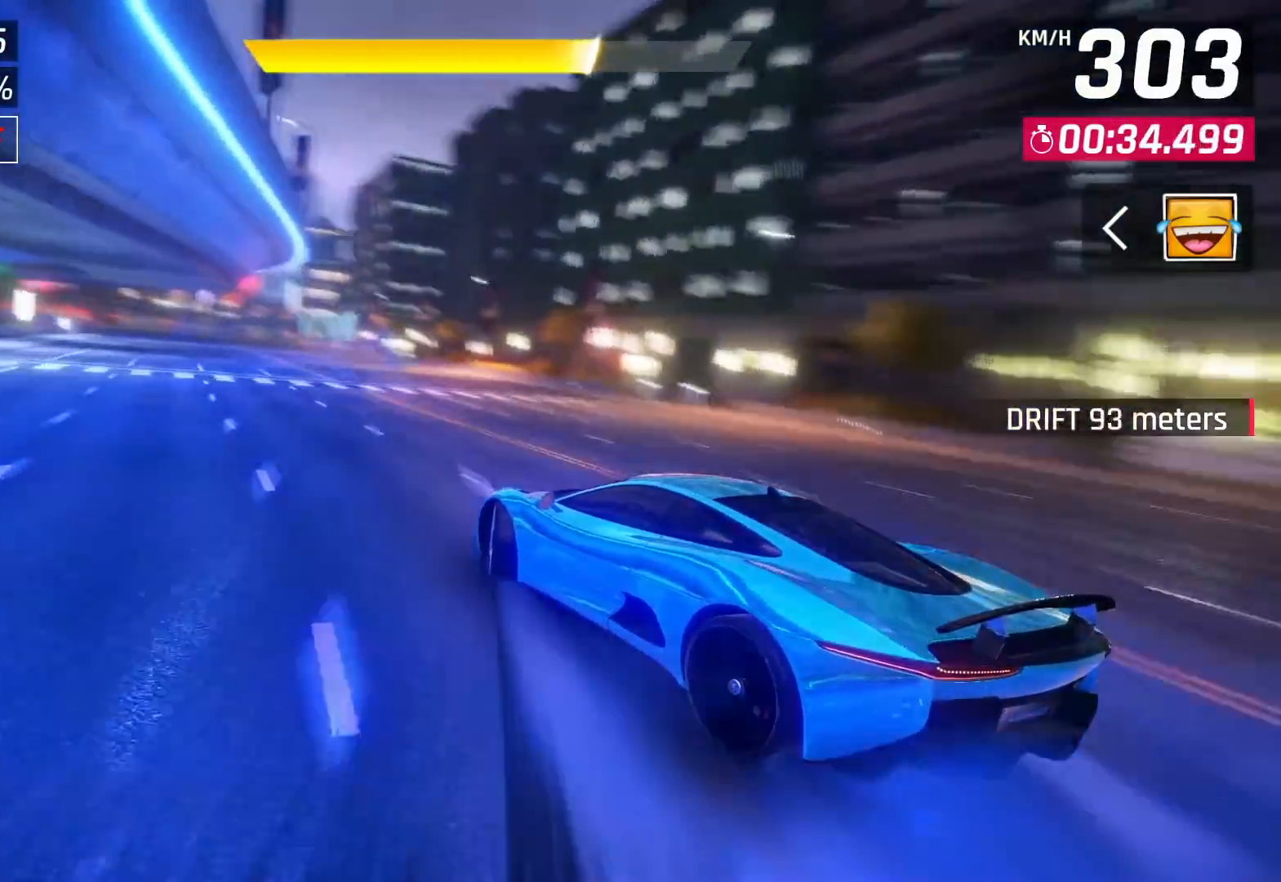
{"buttons": [], "left_stick": "left", "right_stick": "center", "events": [[200, "SQUARE", "down"], [283, "SQUARE", "up"]]}
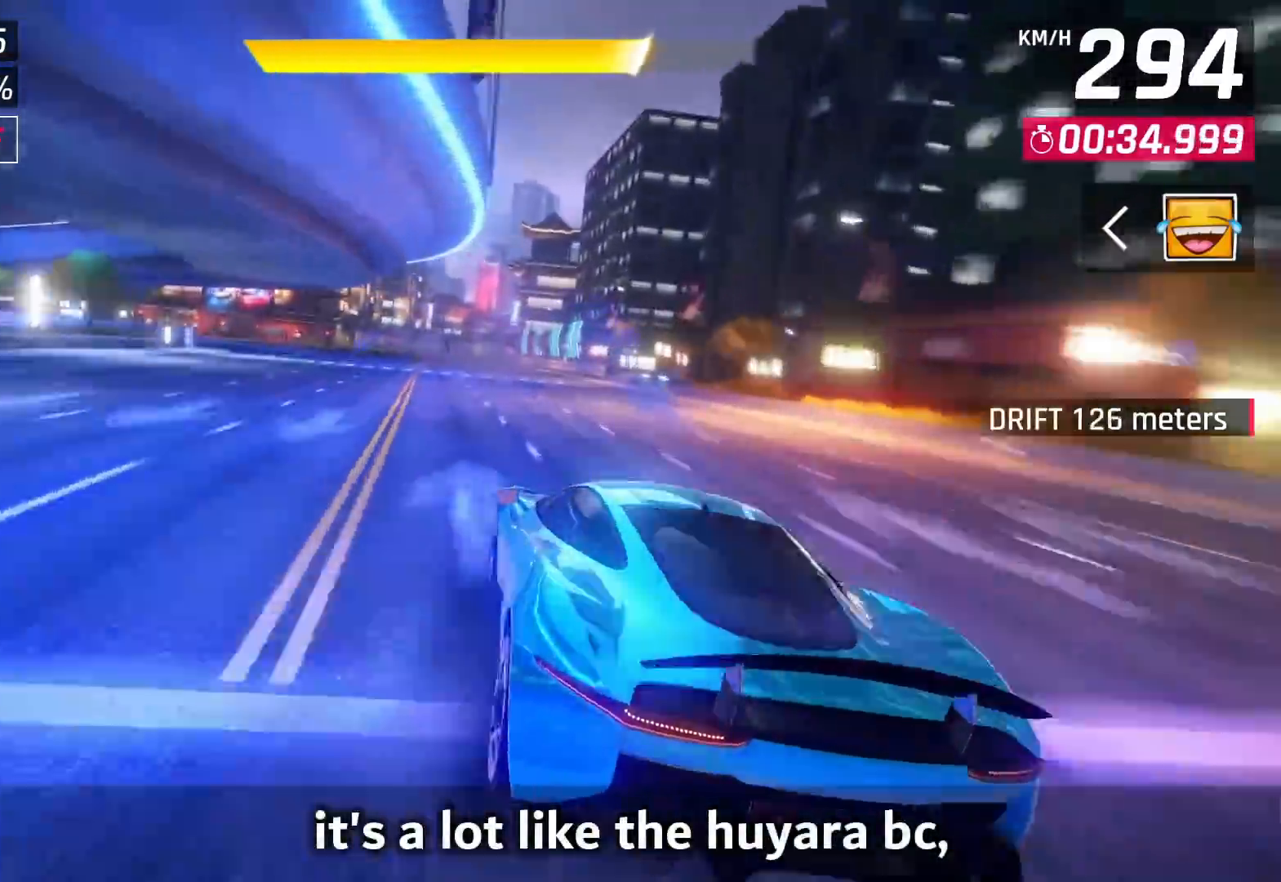
{"buttons": [], "left_stick": "center", "right_stick": "center", "events": [[483, "left_stick", "center"]]}
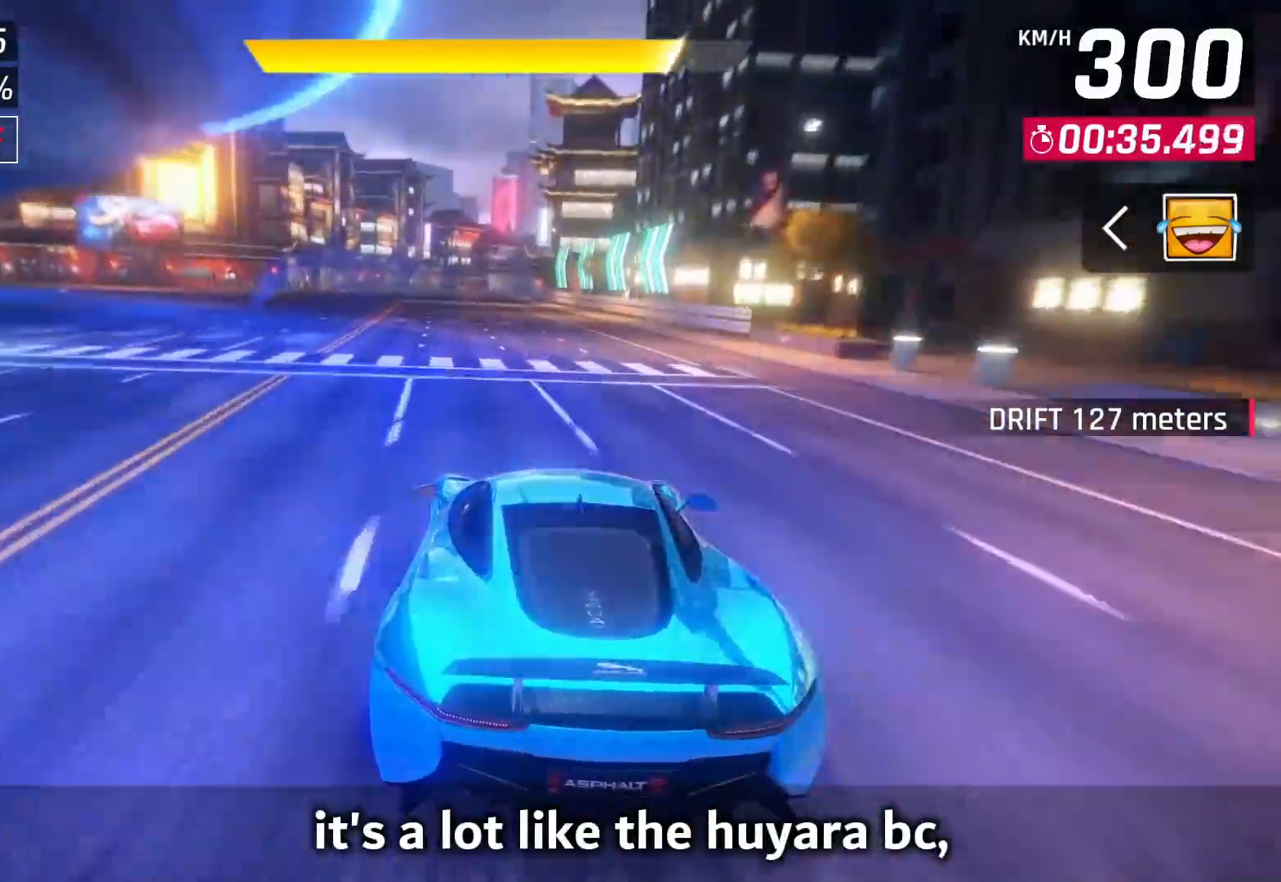
{"buttons": [], "left_stick": "left", "right_stick": "center", "events": [[300, "SQUARE", "down"], [400, "SQUARE", "up"], [500, "left_stick", "left"]]}
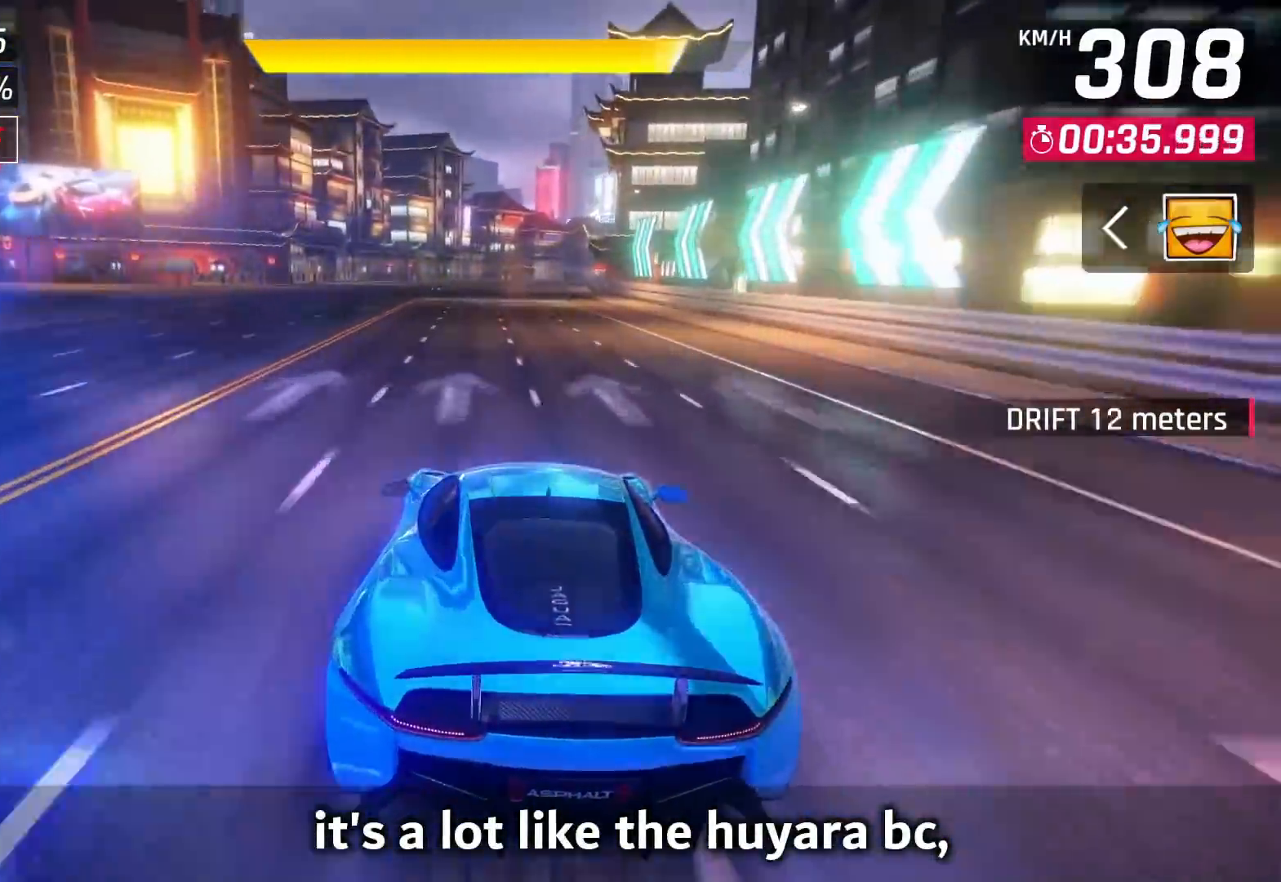
{"buttons": [], "left_stick": "center", "right_stick": "center", "events": [[50, "left_stick", "center"]]}
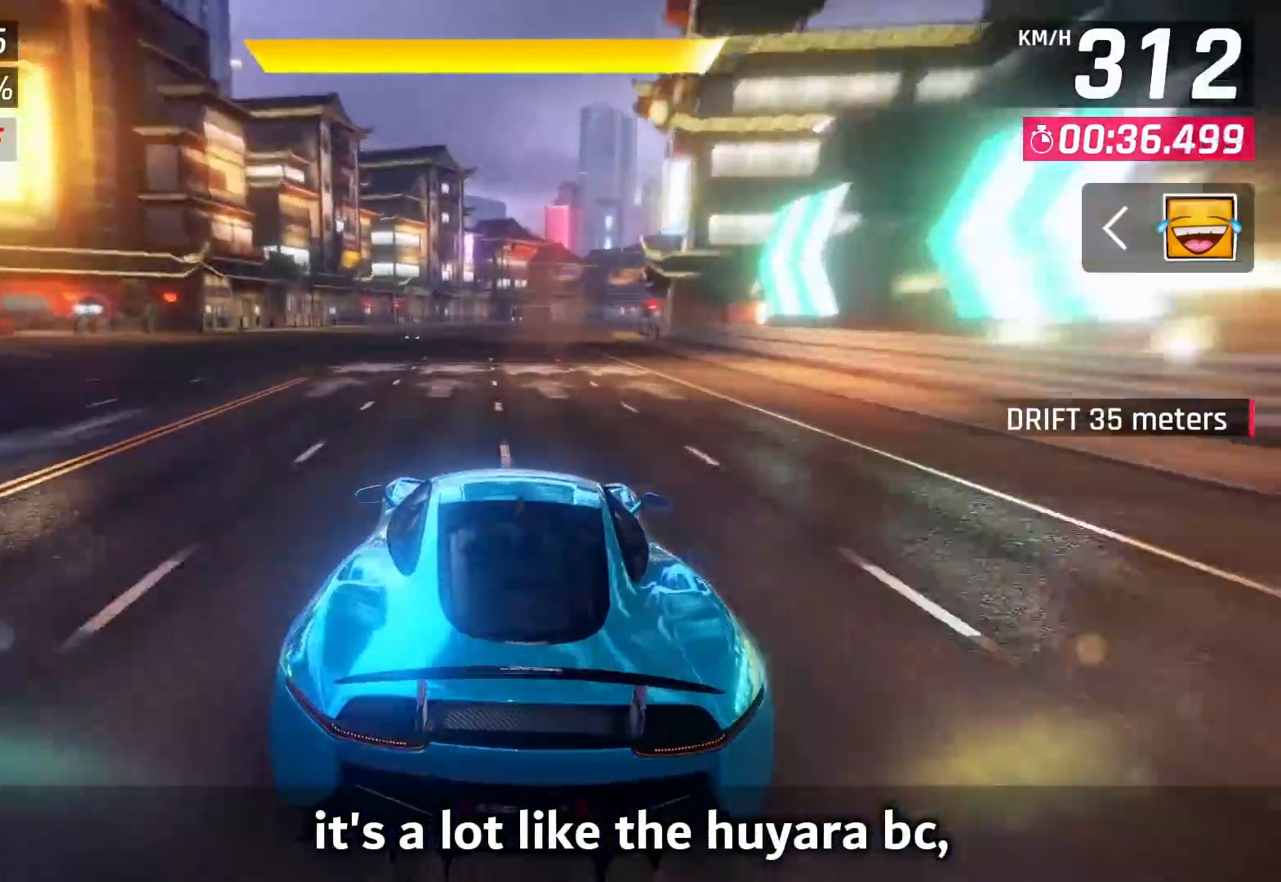
{"buttons": [], "left_stick": "center", "right_stick": "center", "events": [[83, "SQUARE", "down"], [133, "SQUARE", "up"], [417, "CROSS", "down"], [483, "CROSS", "up"]]}
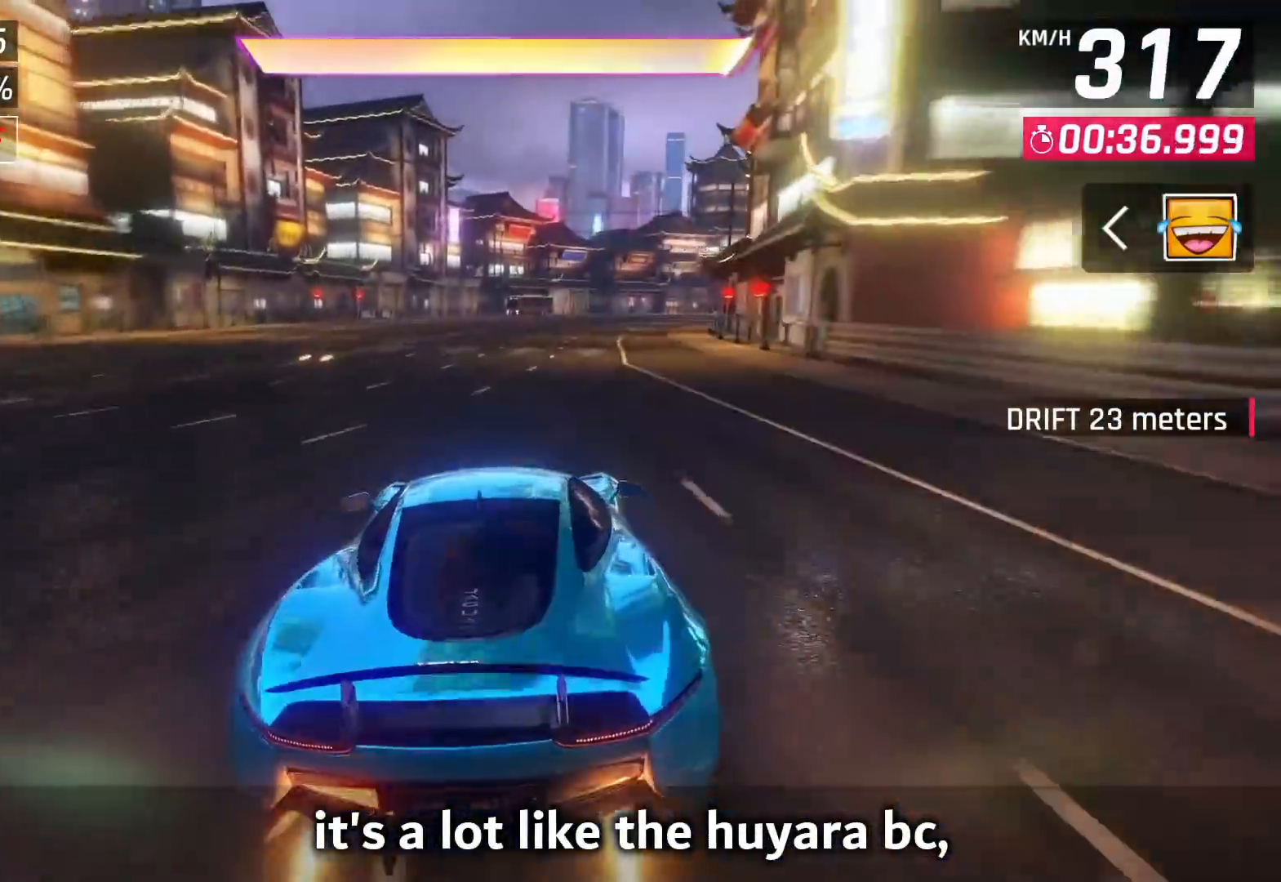
{"buttons": [], "left_stick": "right", "right_stick": "center", "events": [[67, "CROSS", "down"], [150, "CROSS", "up"], [200, "CROSS", "down"], [283, "left_stick", "right"], [317, "CROSS", "up"]]}
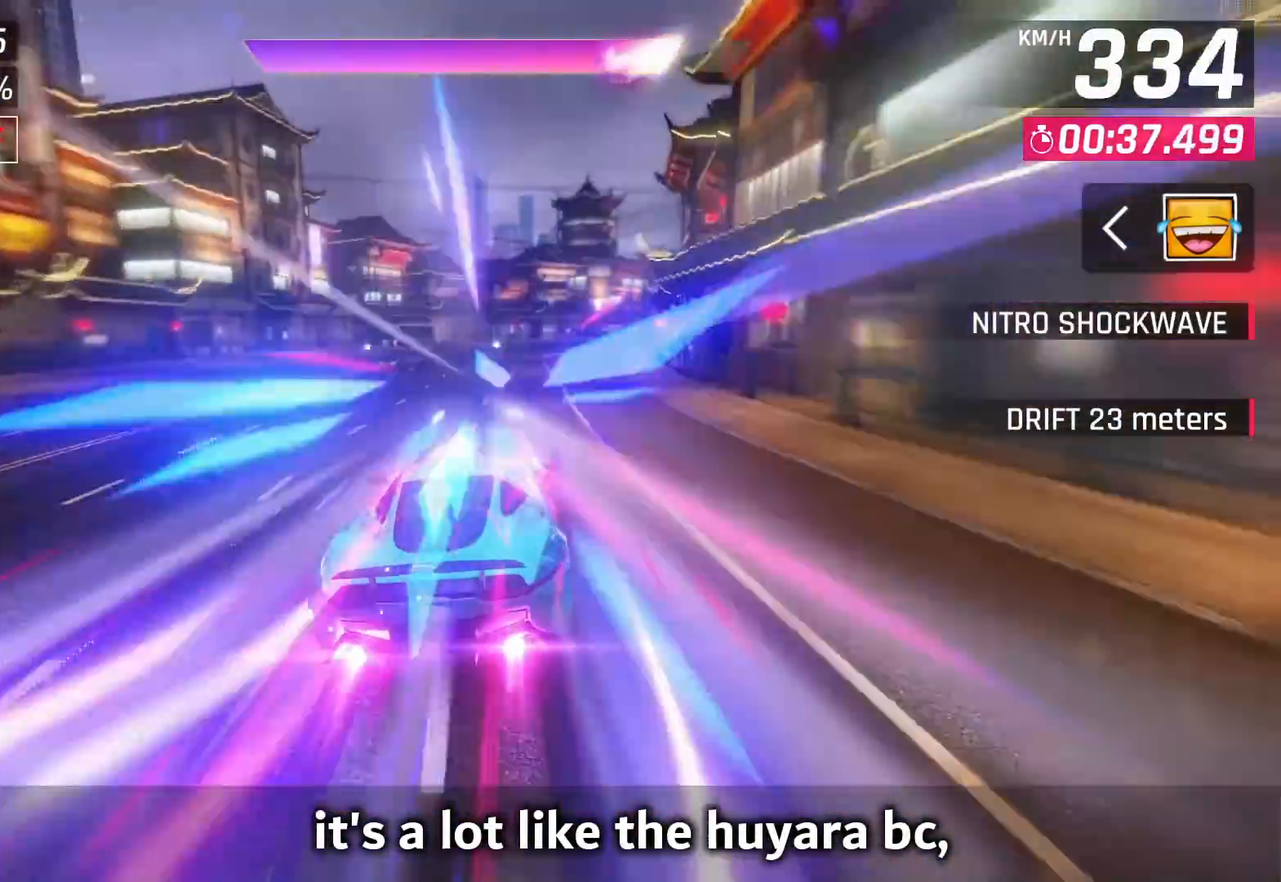
{"buttons": [], "left_stick": "up-right", "right_stick": "center", "events": [[500, "left_stick", "up-right"]]}
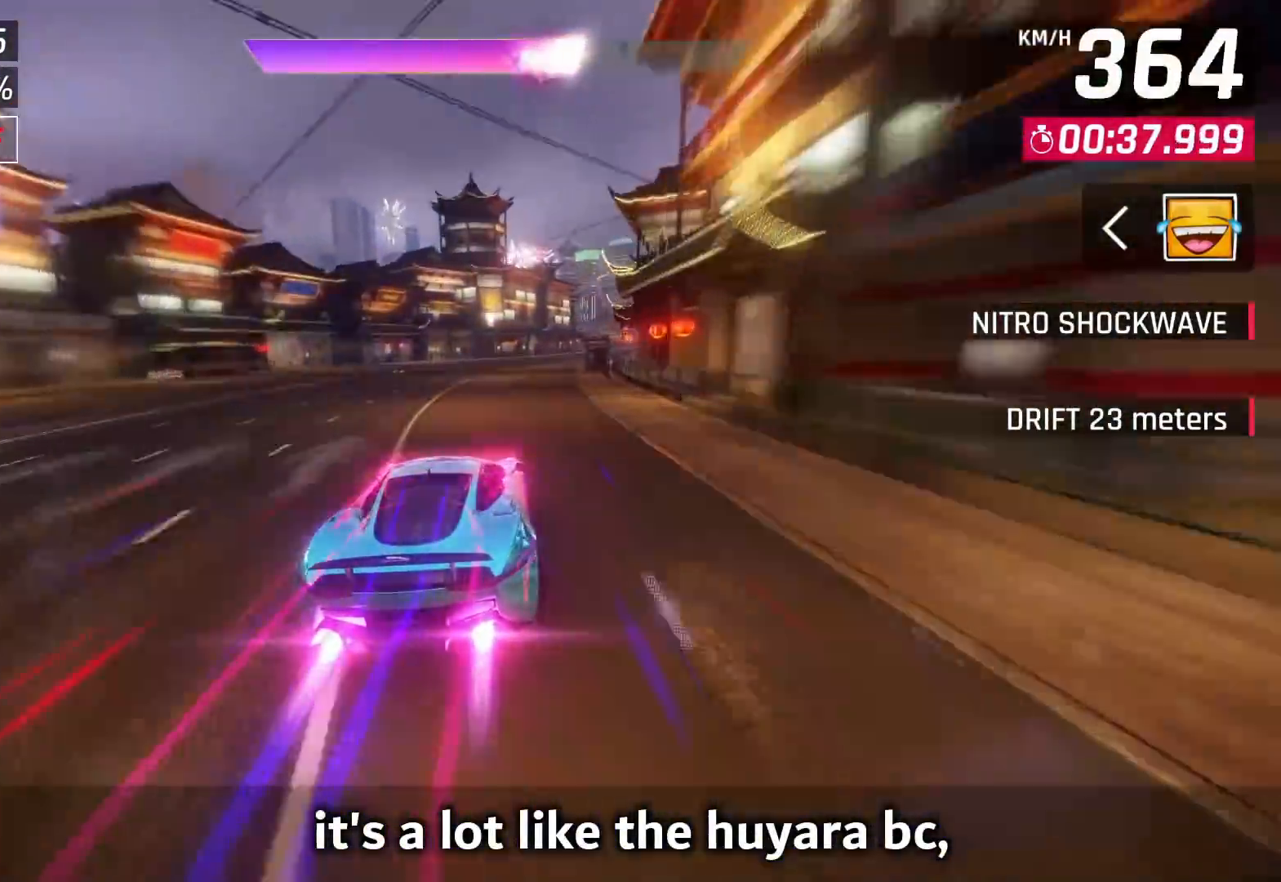
{"buttons": [], "left_stick": "up-right", "right_stick": "center", "events": []}
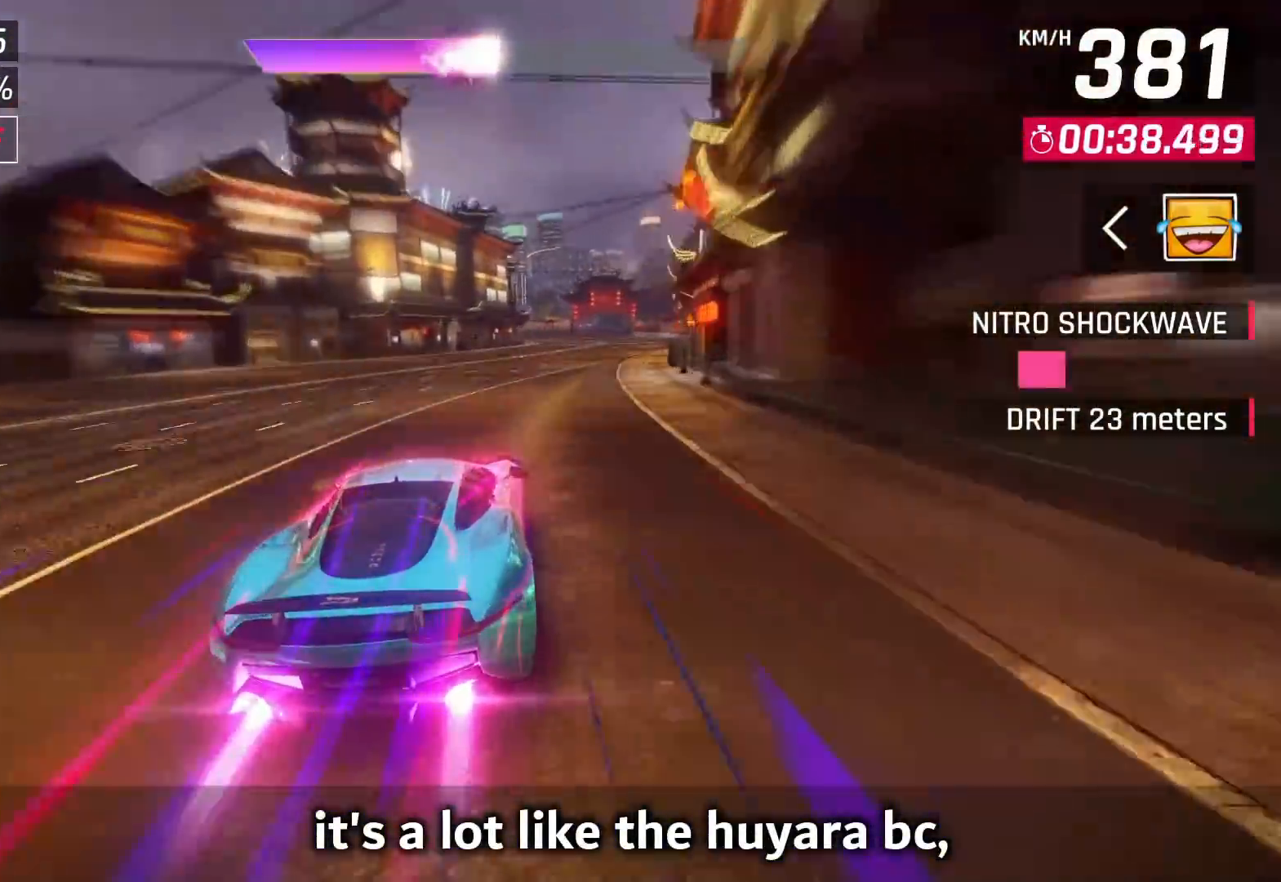
{"buttons": [], "left_stick": "right", "right_stick": "center", "events": [[467, "left_stick", "right"]]}
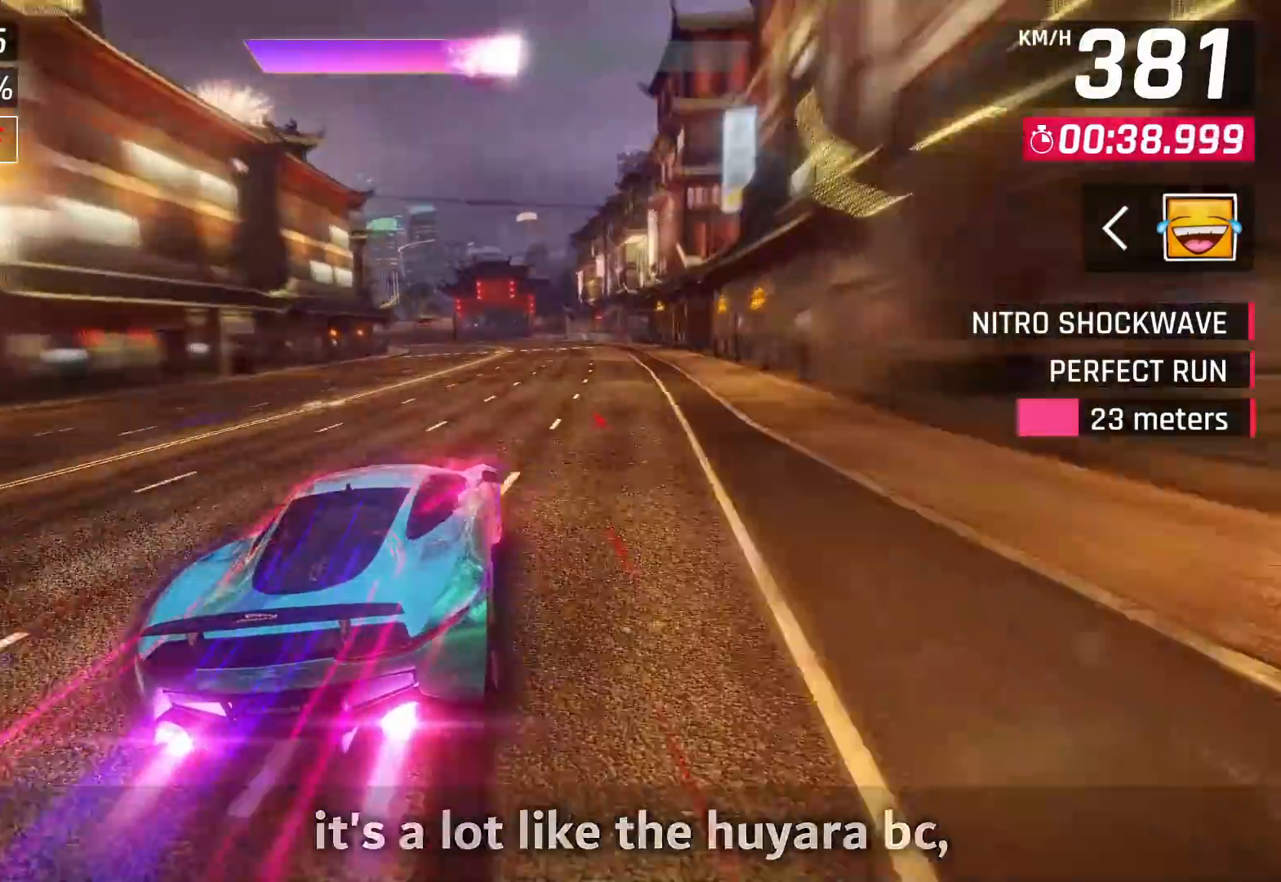
{"buttons": [], "left_stick": "center", "right_stick": "center", "events": [[217, "SQUARE", "down"], [300, "SQUARE", "up"], [500, "left_stick", "center"]]}